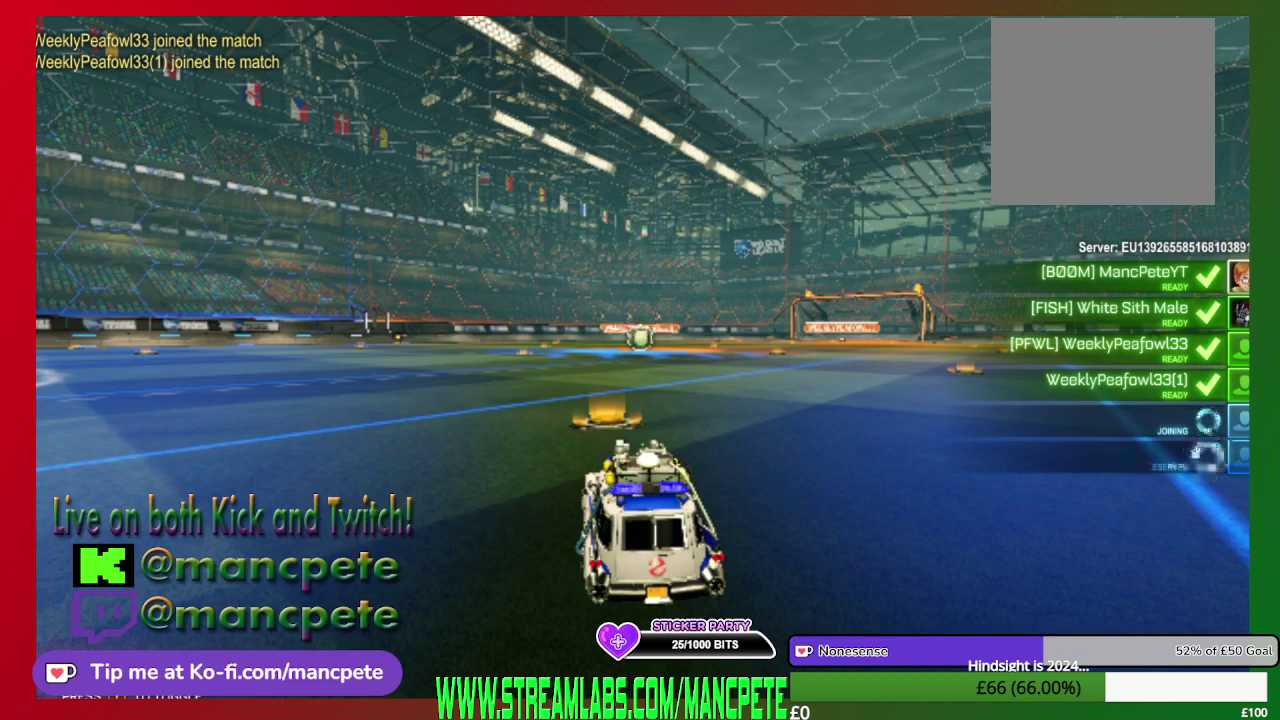
Gameplay with a controller (Xbox layout); each line is a JSON object with the inputs held at the frame after it. "events" lists button and stick changes between this image and that frame as [ms after this image, input, new state], when the widget could be followed in between.
{"buttons": ["R2"], "left_stick": "center", "right_stick": "center", "events": [[376, "R2", "down"]]}
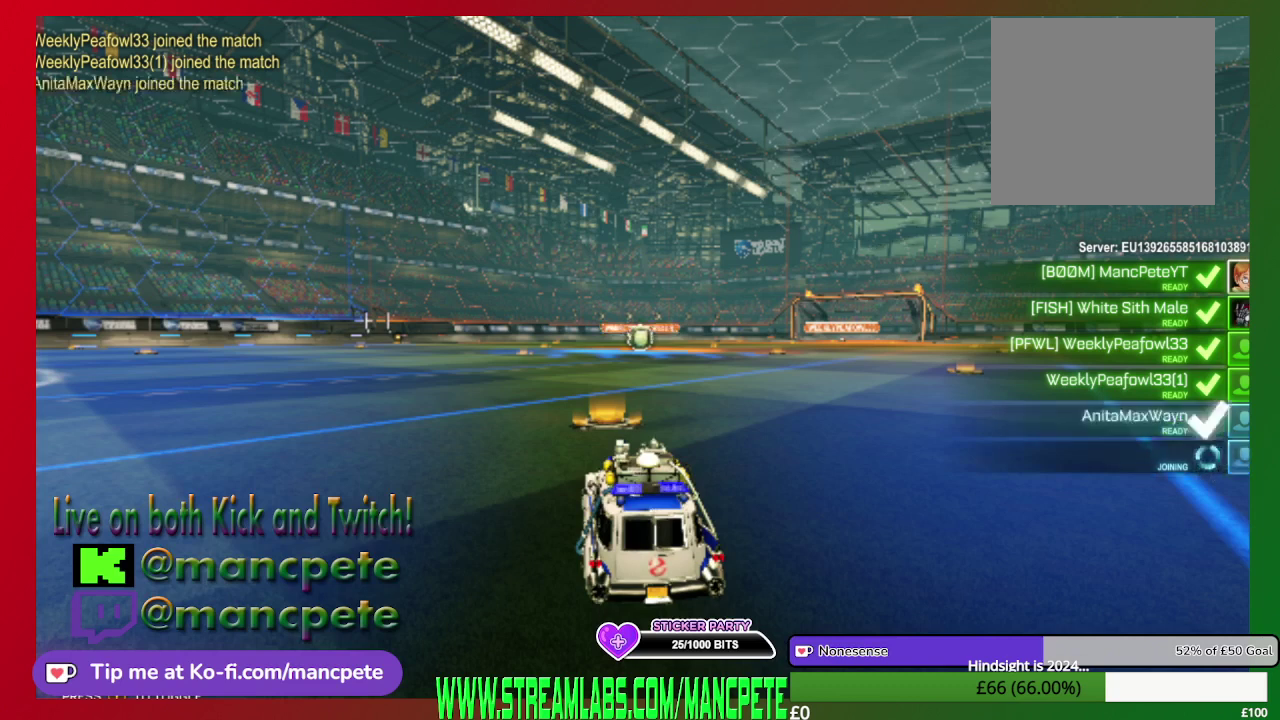
{"buttons": ["R2"], "left_stick": "center", "right_stick": "center", "events": []}
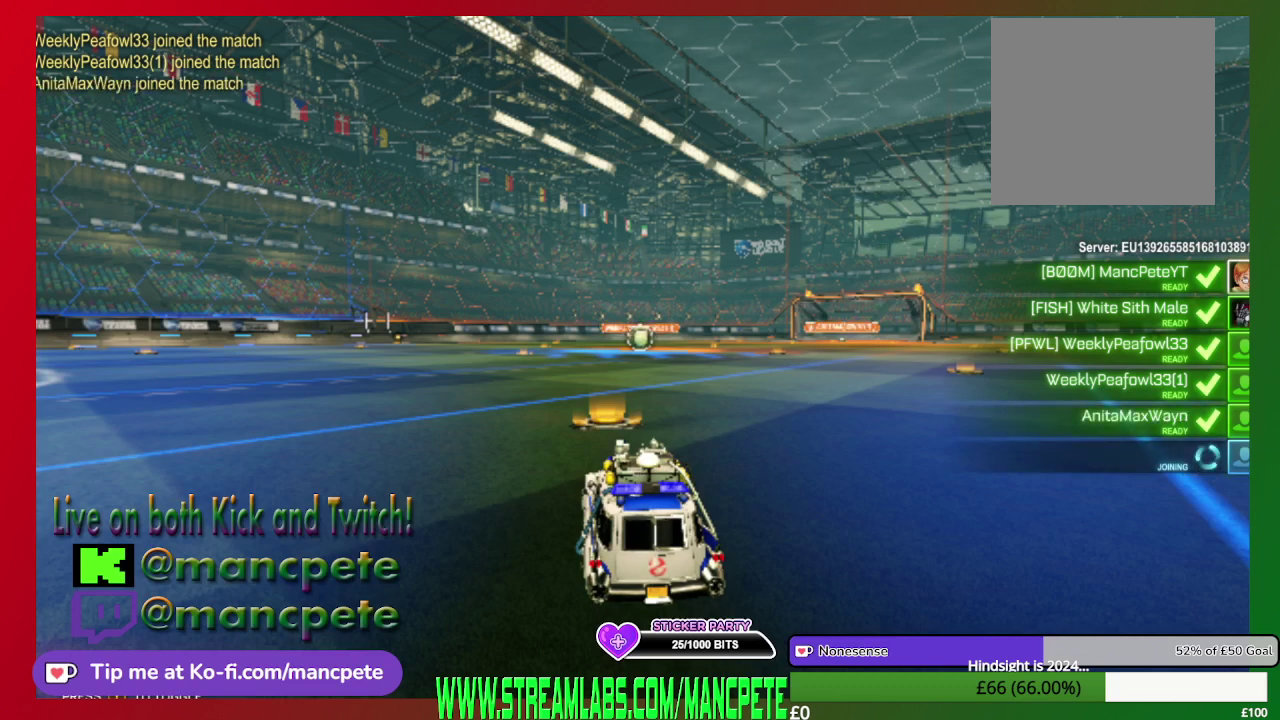
{"buttons": [], "left_stick": "center", "right_stick": "center", "events": [[459, "R2", "up"]]}
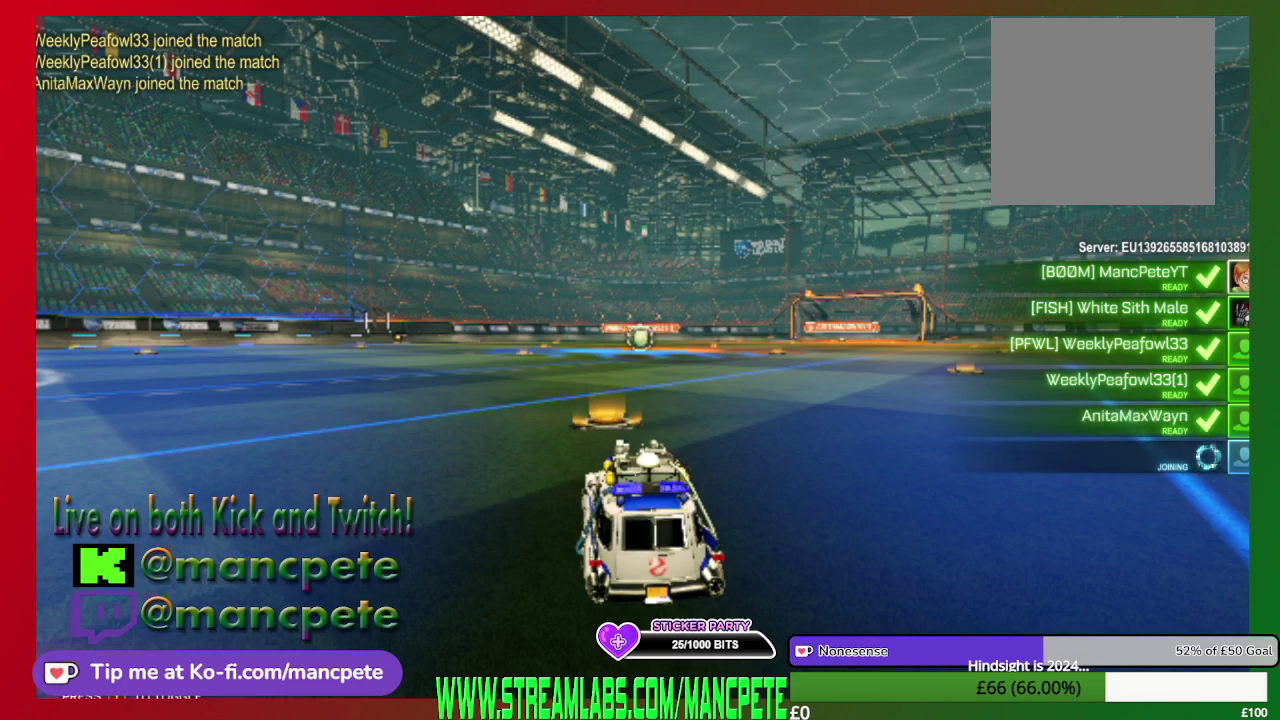
{"buttons": [], "left_stick": "center", "right_stick": "center", "events": [[292, "R2", "down"], [459, "R2", "up"]]}
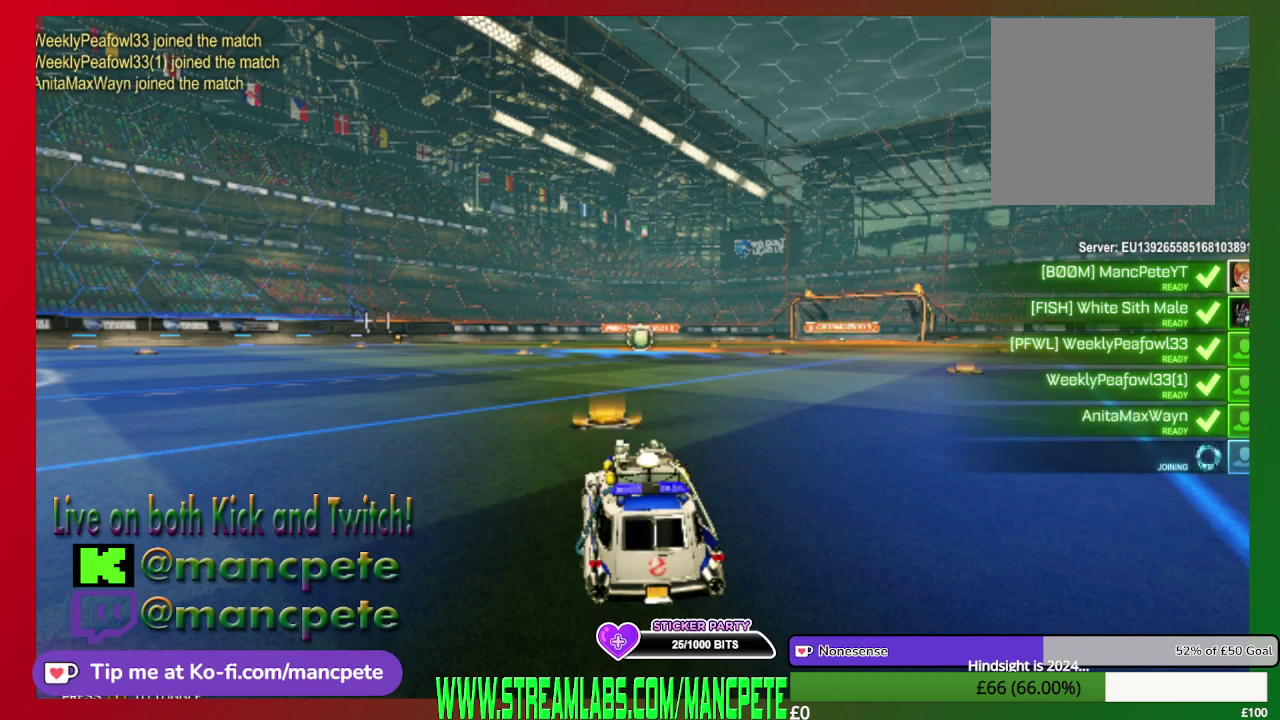
{"buttons": ["R2"], "left_stick": "center", "right_stick": "center", "events": [[84, "R2", "down"], [209, "R2", "up"], [292, "R2", "down"], [417, "R2", "up"], [501, "R2", "down"]]}
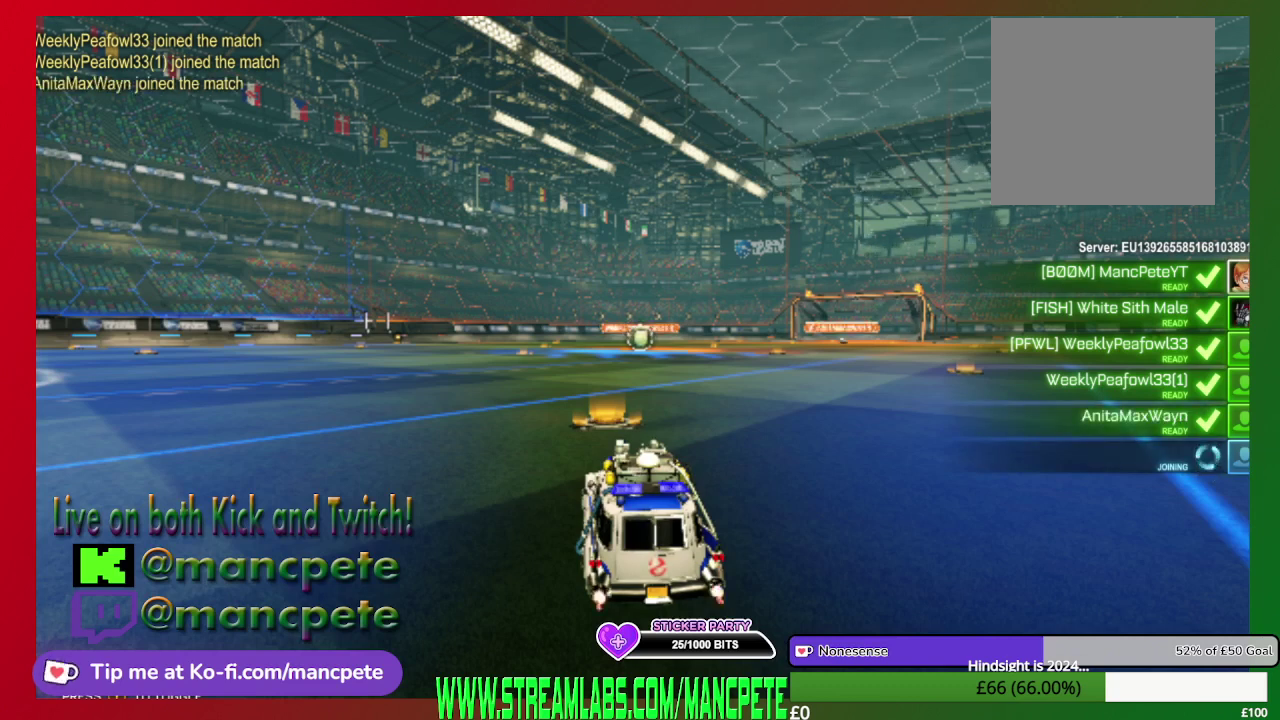
{"buttons": ["R2"], "left_stick": "center", "right_stick": "center", "events": [[125, "R2", "up"], [208, "R2", "down"], [334, "R2", "up"], [459, "R2", "down"]]}
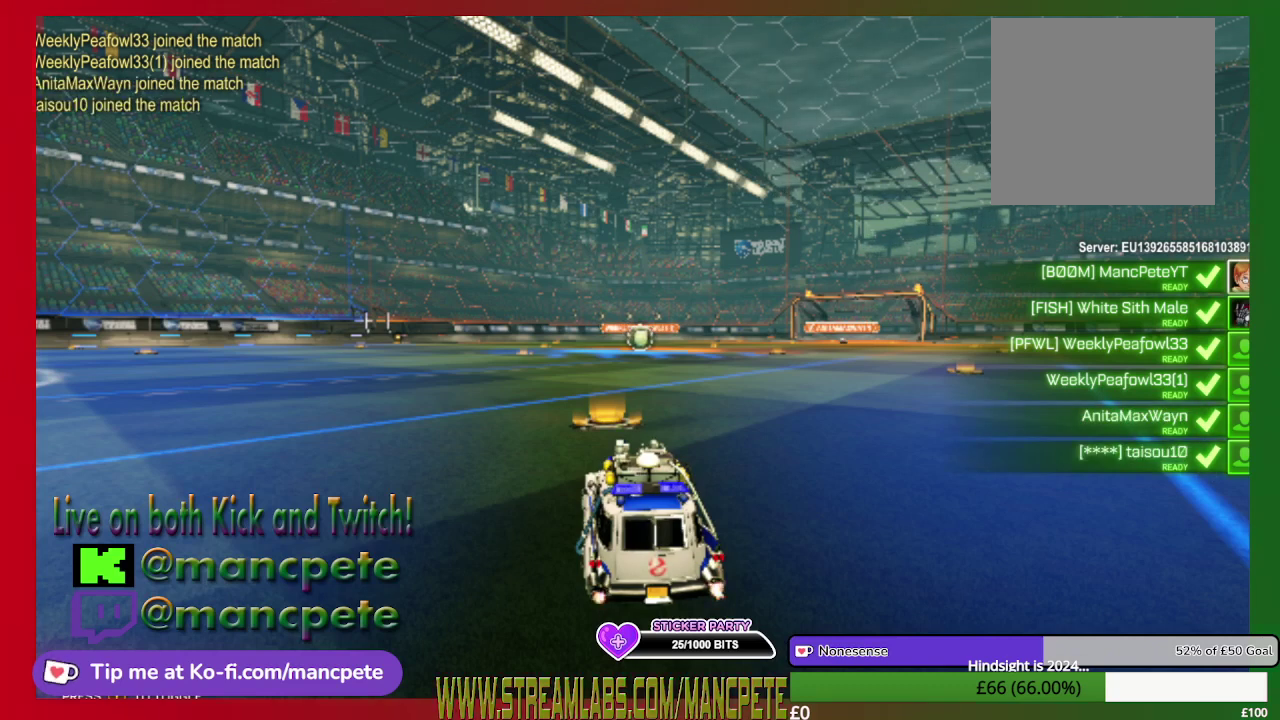
{"buttons": [], "left_stick": "center", "right_stick": "center", "events": [[251, "R2", "up"], [334, "R2", "down"], [459, "R2", "up"]]}
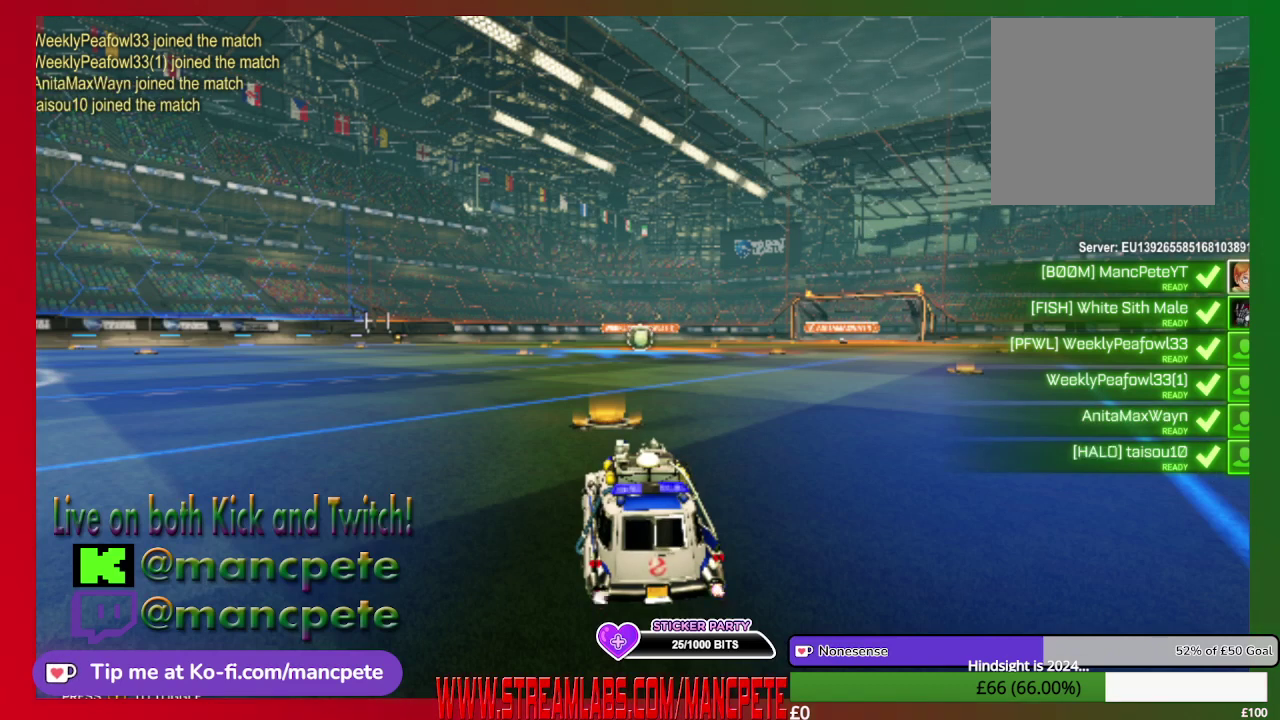
{"buttons": ["R2"], "left_stick": "center", "right_stick": "center", "events": [[83, "R2", "down"]]}
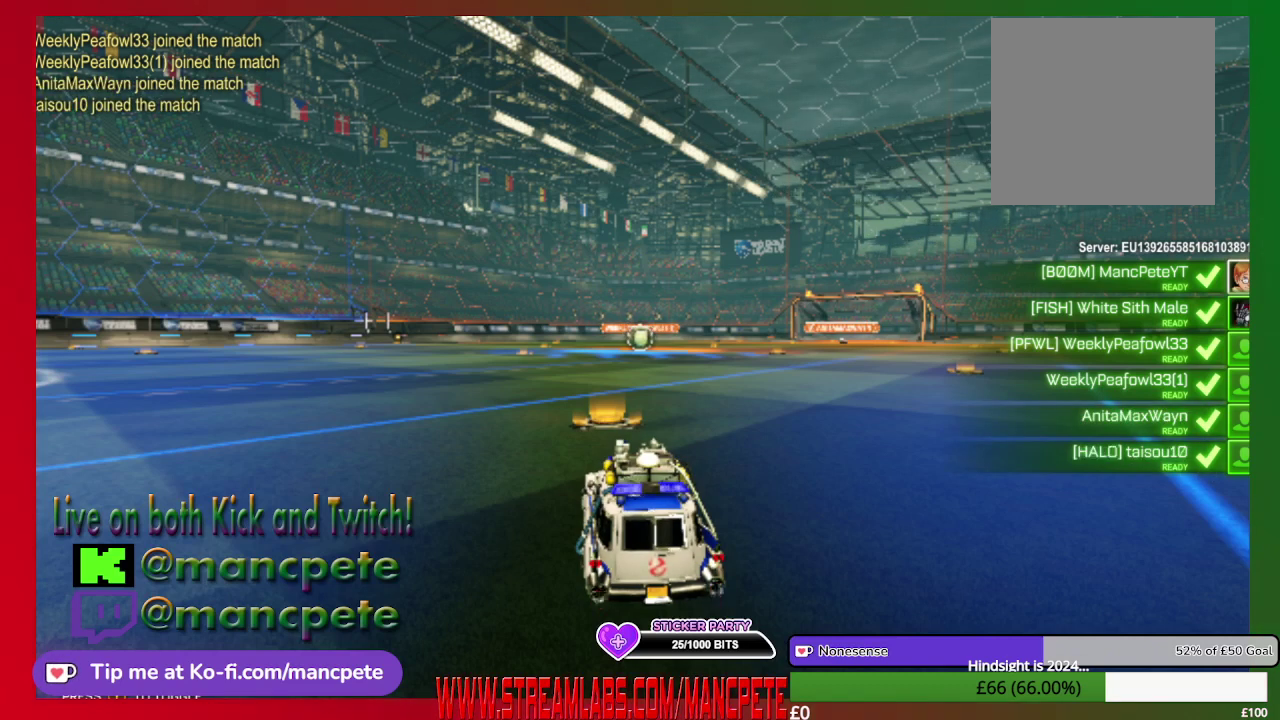
{"buttons": [], "left_stick": "center", "right_stick": "center", "events": [[417, "R2", "up"]]}
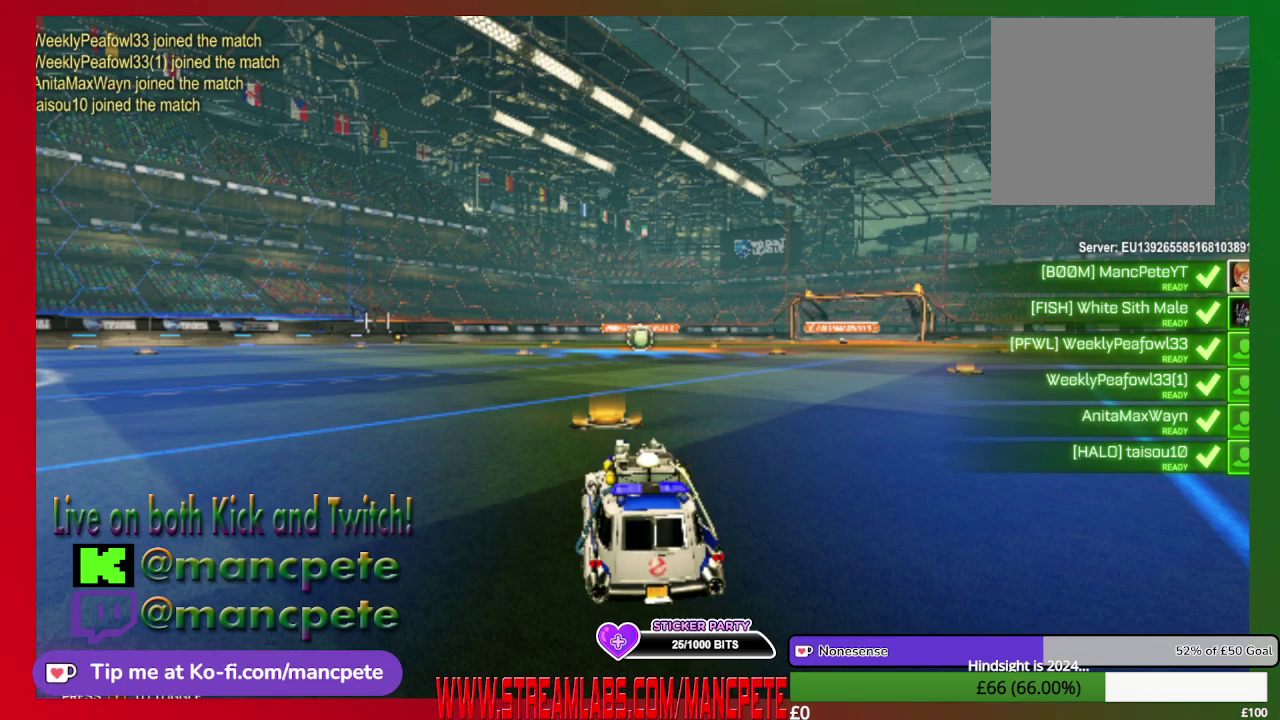
{"buttons": [], "left_stick": "center", "right_stick": "center", "events": []}
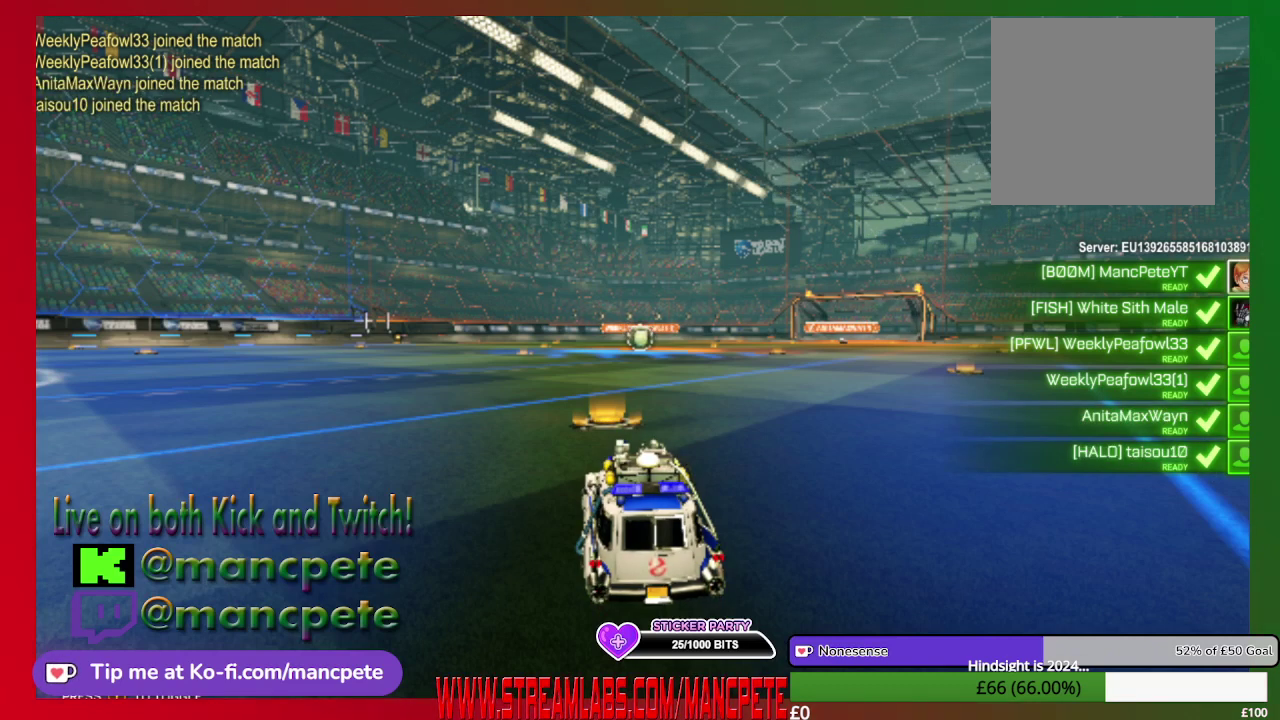
{"buttons": [], "left_stick": "center", "right_stick": "center", "events": []}
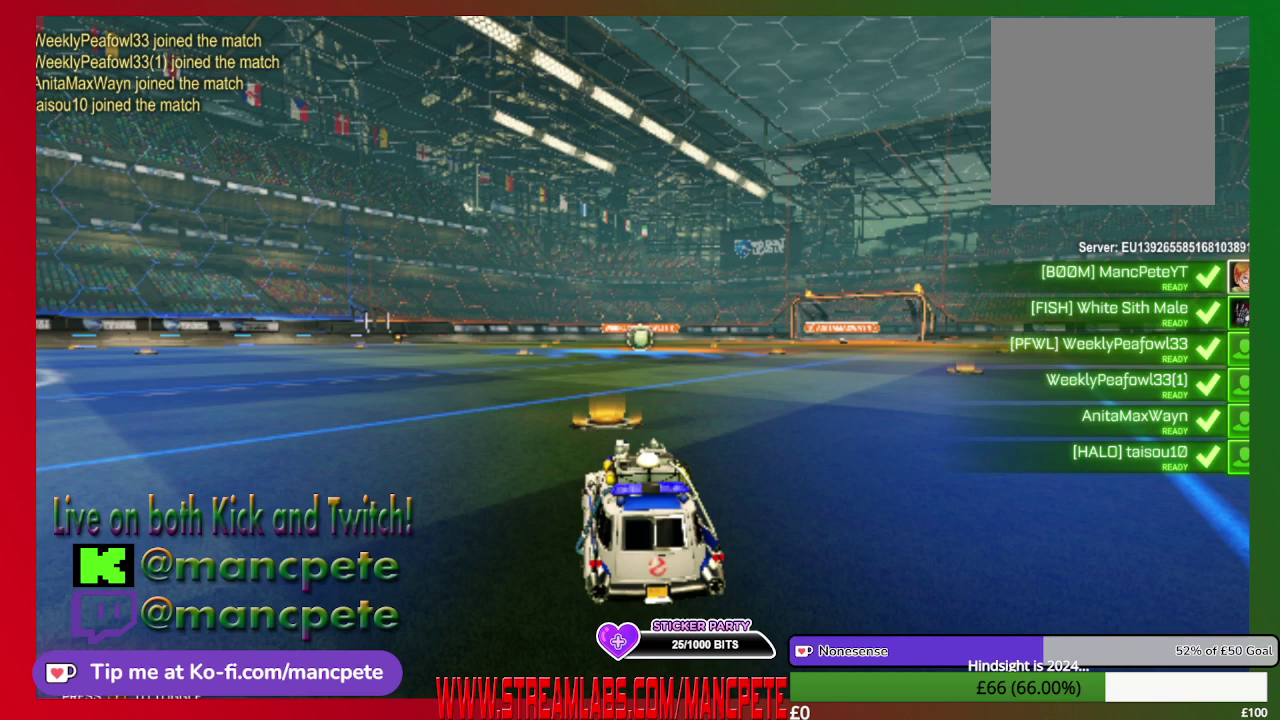
{"buttons": [], "left_stick": "center", "right_stick": "center", "events": []}
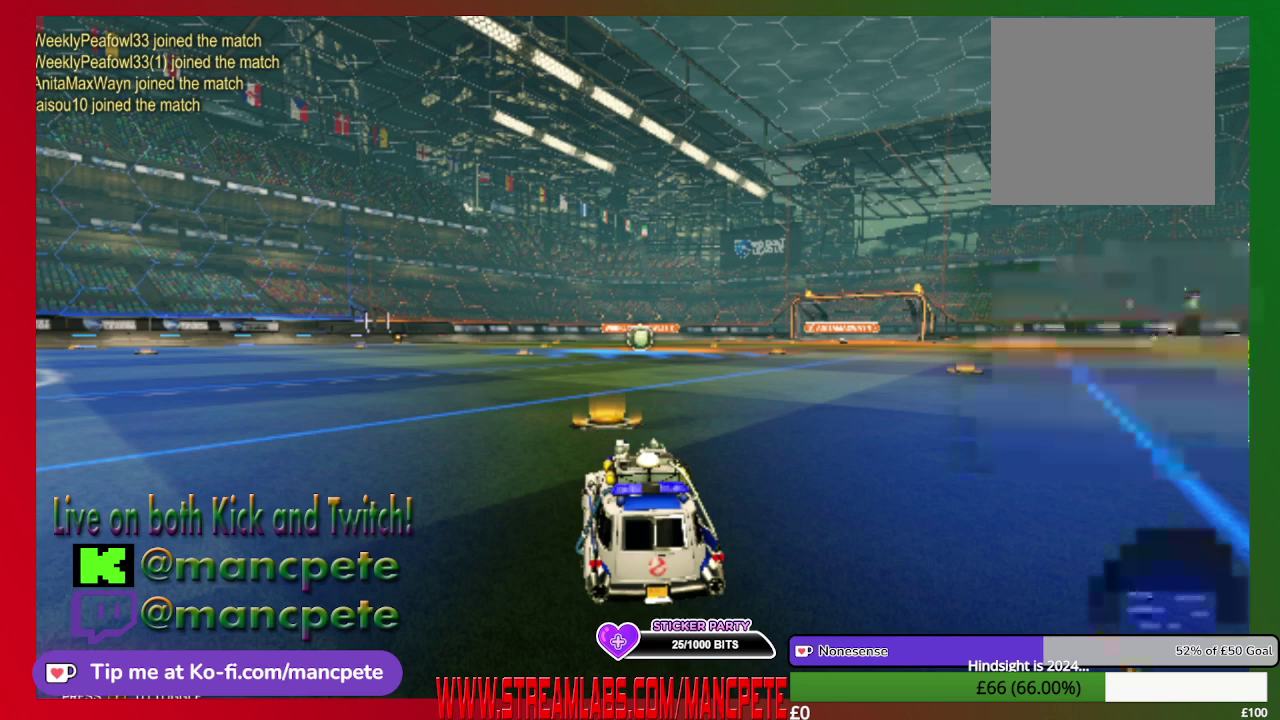
{"buttons": [], "left_stick": "center", "right_stick": "center", "events": []}
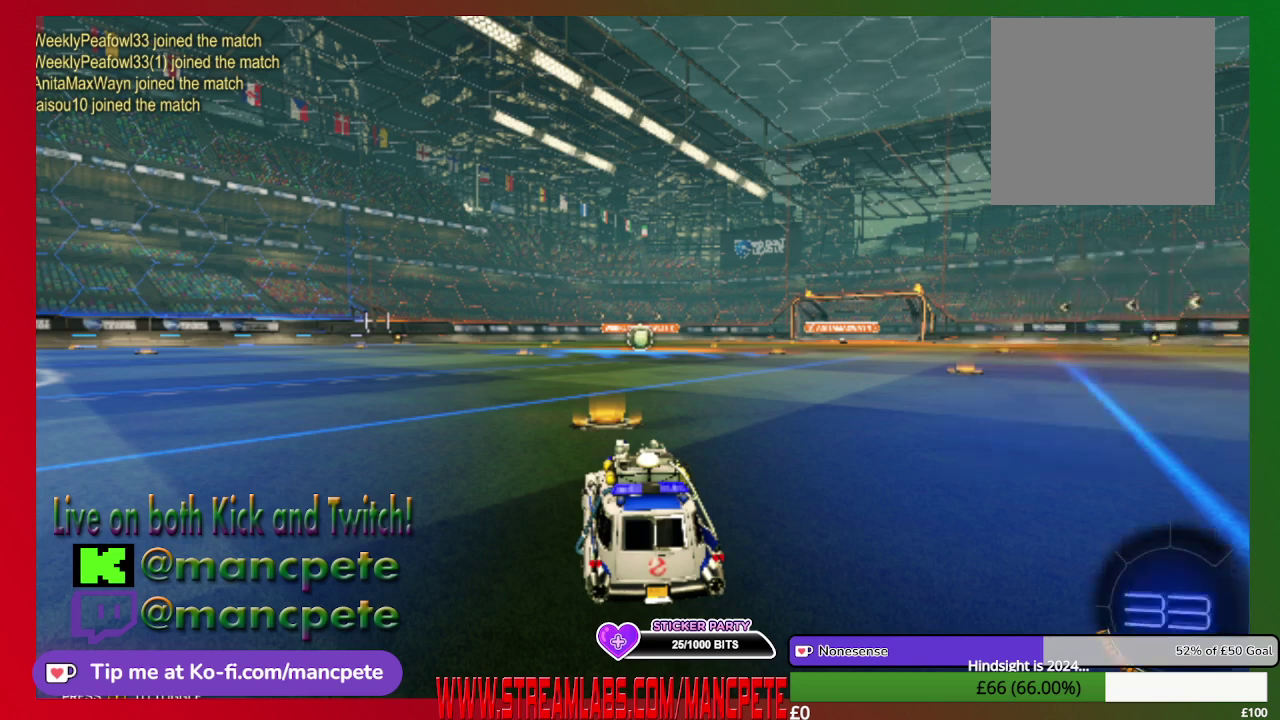
{"buttons": [], "left_stick": "center", "right_stick": "center", "events": []}
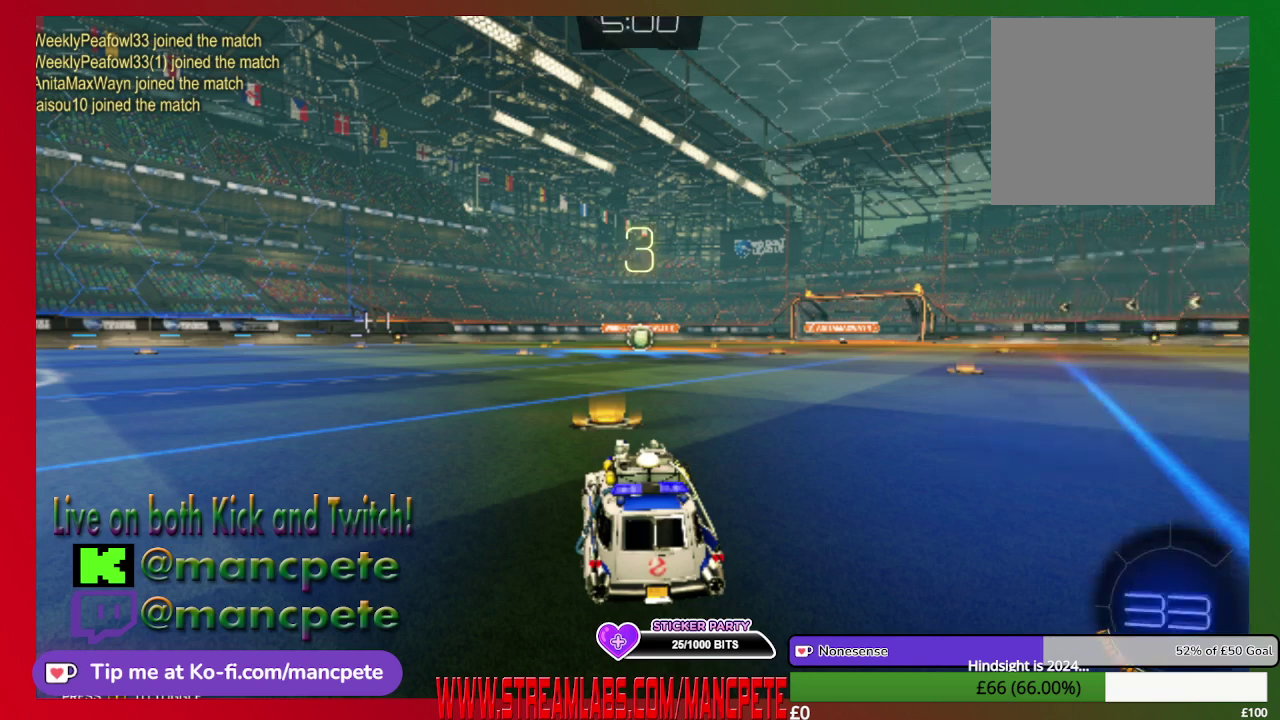
{"buttons": ["R2"], "left_stick": "center", "right_stick": "center", "events": [[418, "R2", "down"]]}
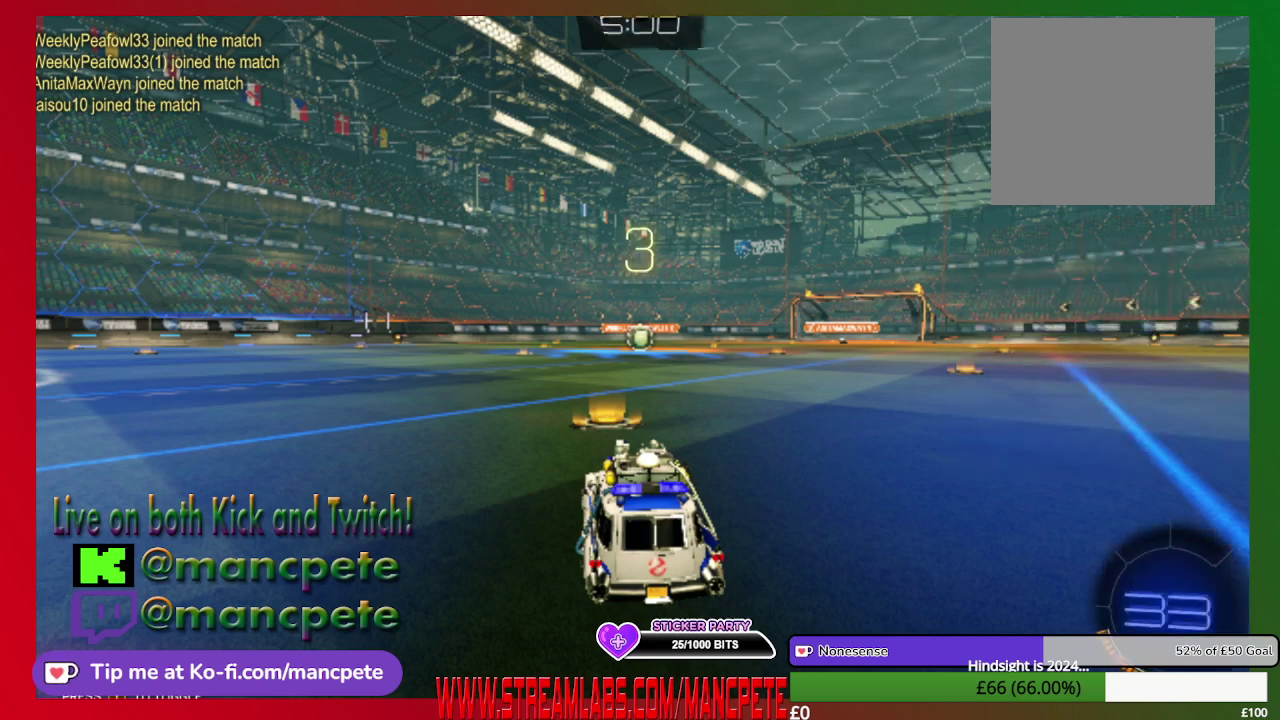
{"buttons": ["B", "R2"], "left_stick": "center", "right_stick": "center", "events": [[208, "B", "down"]]}
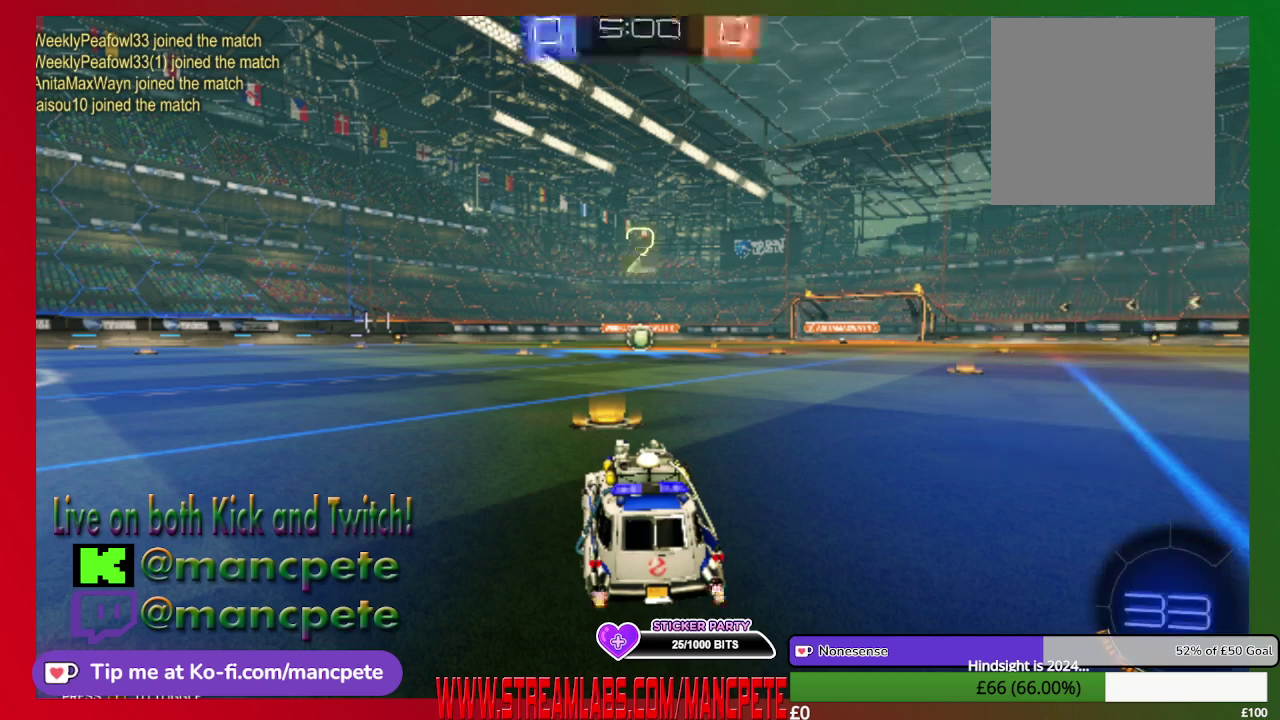
{"buttons": ["B", "R2"], "left_stick": "center", "right_stick": "center", "events": []}
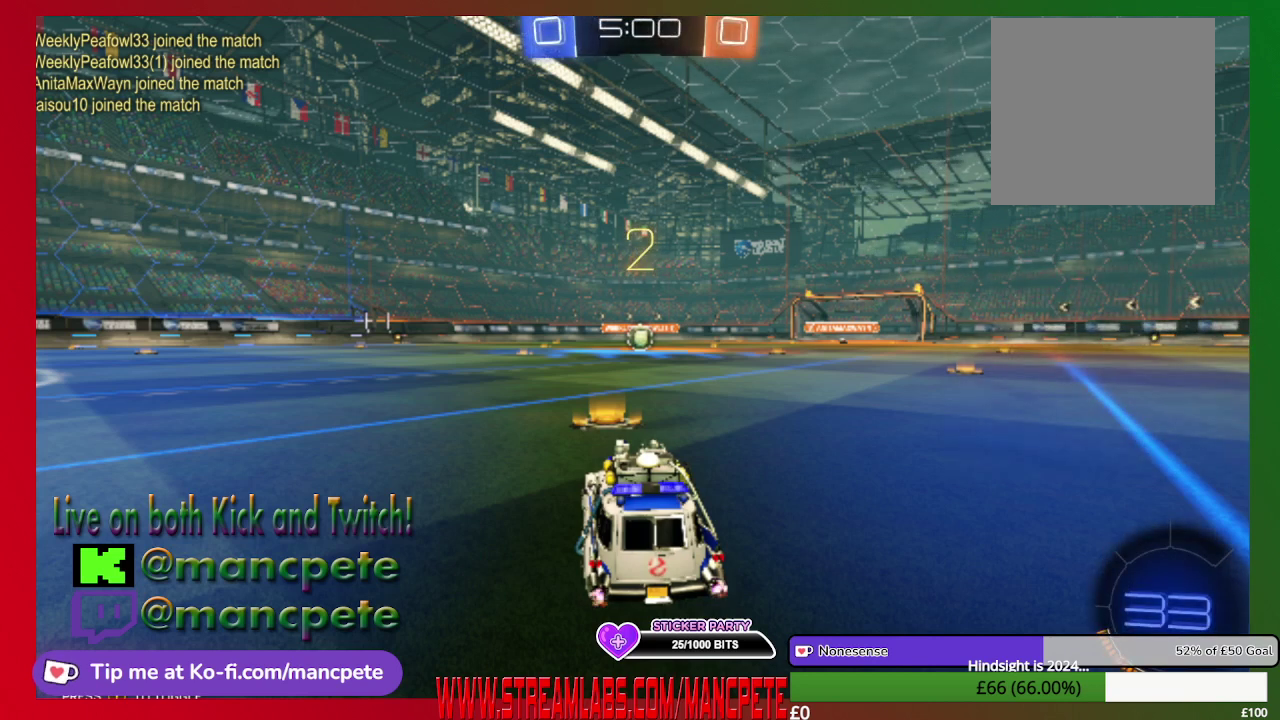
{"buttons": ["B", "R2"], "left_stick": "center", "right_stick": "center", "events": []}
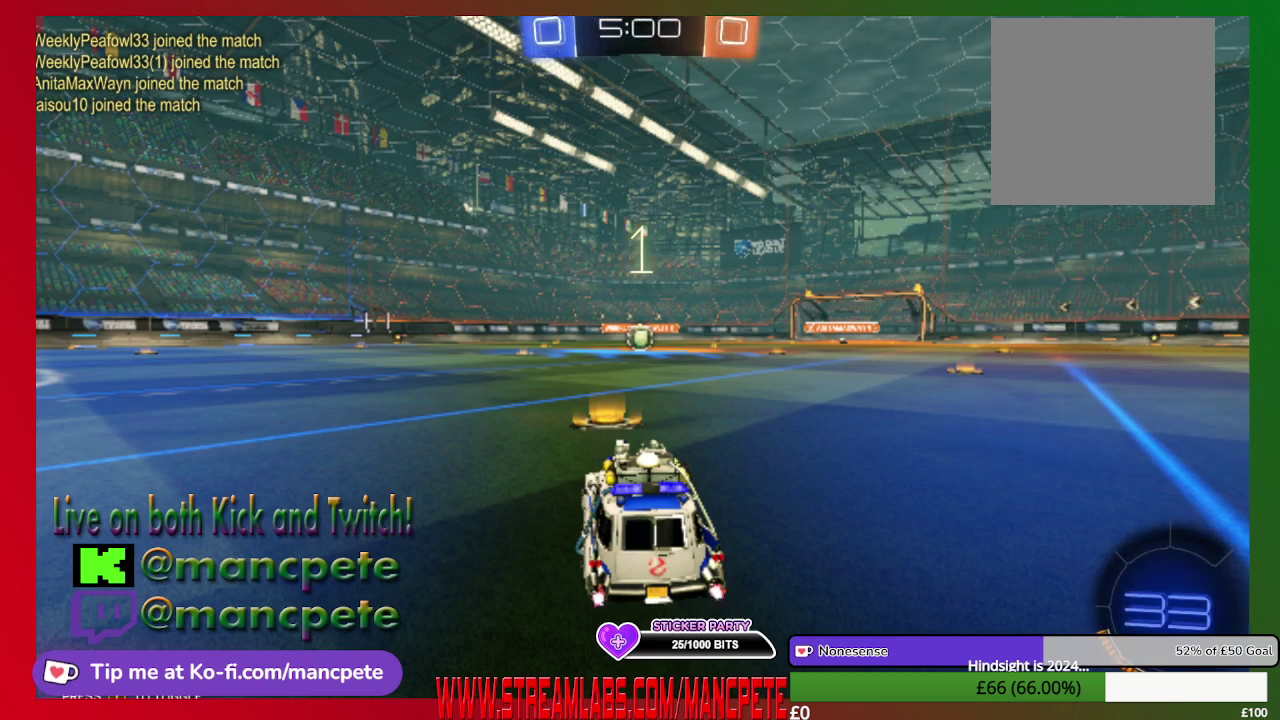
{"buttons": ["B", "R2"], "left_stick": "center", "right_stick": "center", "events": []}
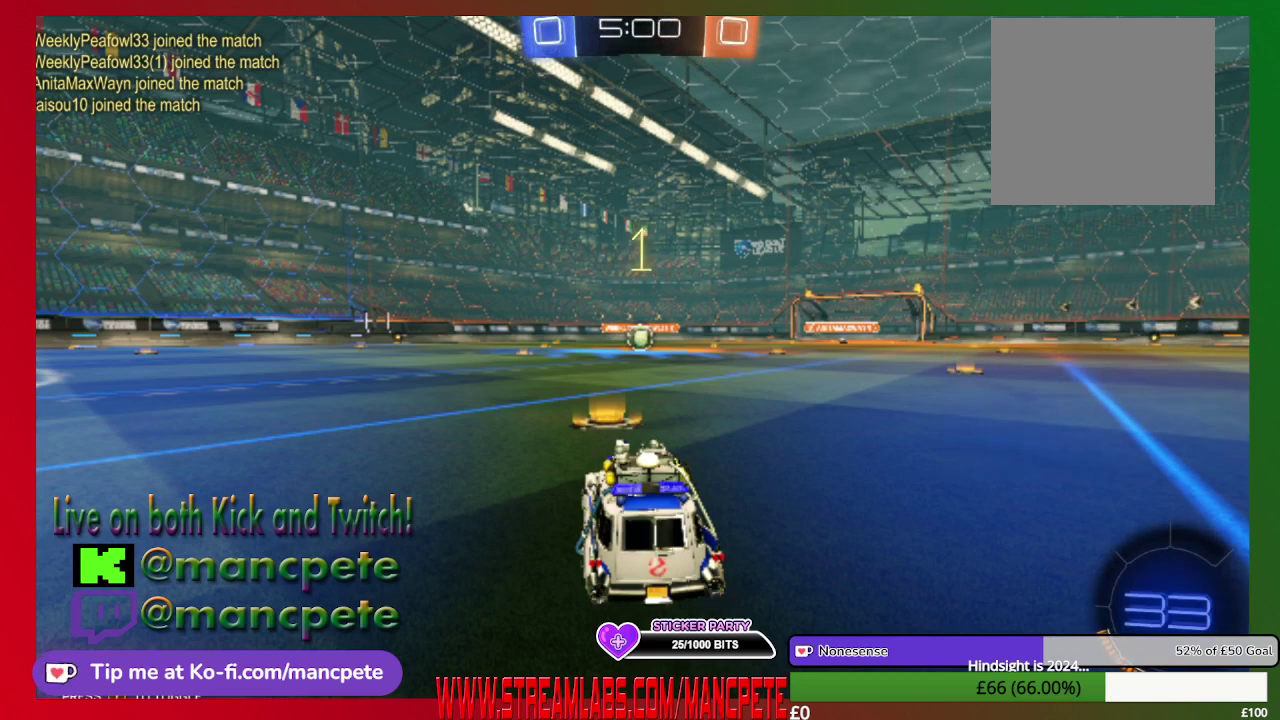
{"buttons": ["B", "R2"], "left_stick": "center", "right_stick": "center", "events": []}
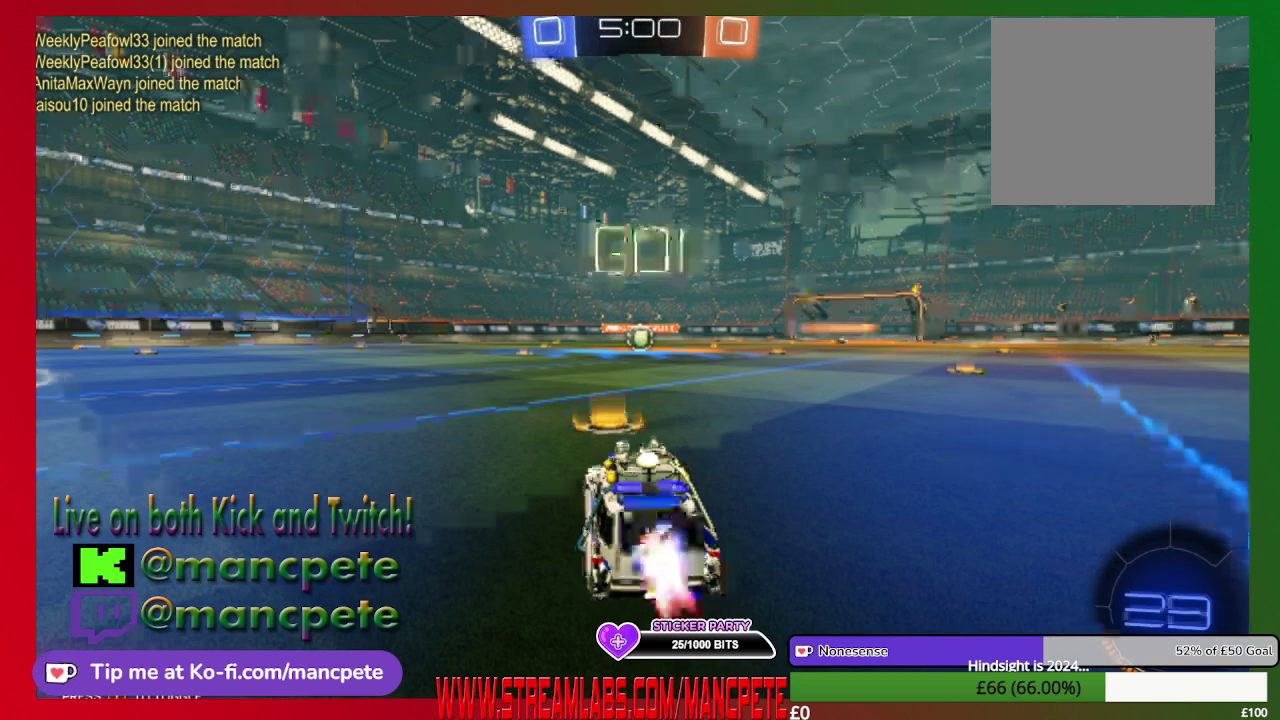
{"buttons": ["B", "R2"], "left_stick": "center", "right_stick": "center", "events": []}
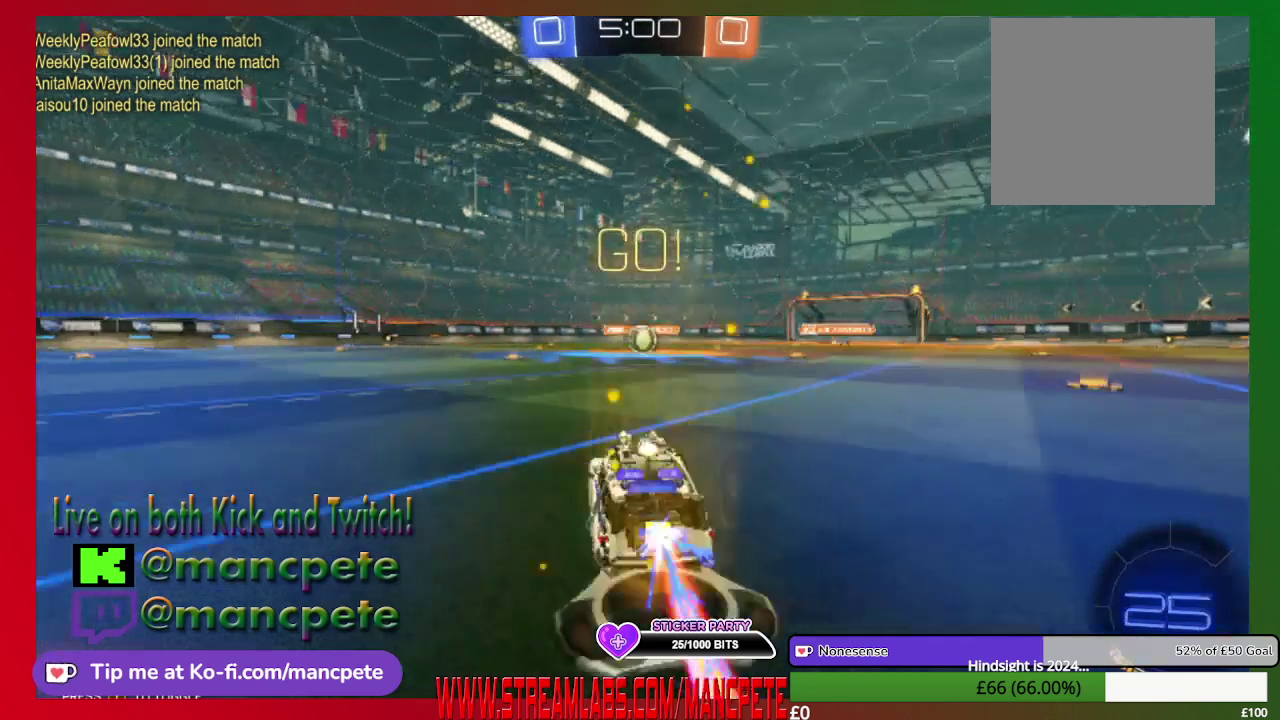
{"buttons": ["B", "R2"], "left_stick": "center", "right_stick": "center", "events": [[334, "left_stick", "right"], [459, "left_stick", "center"]]}